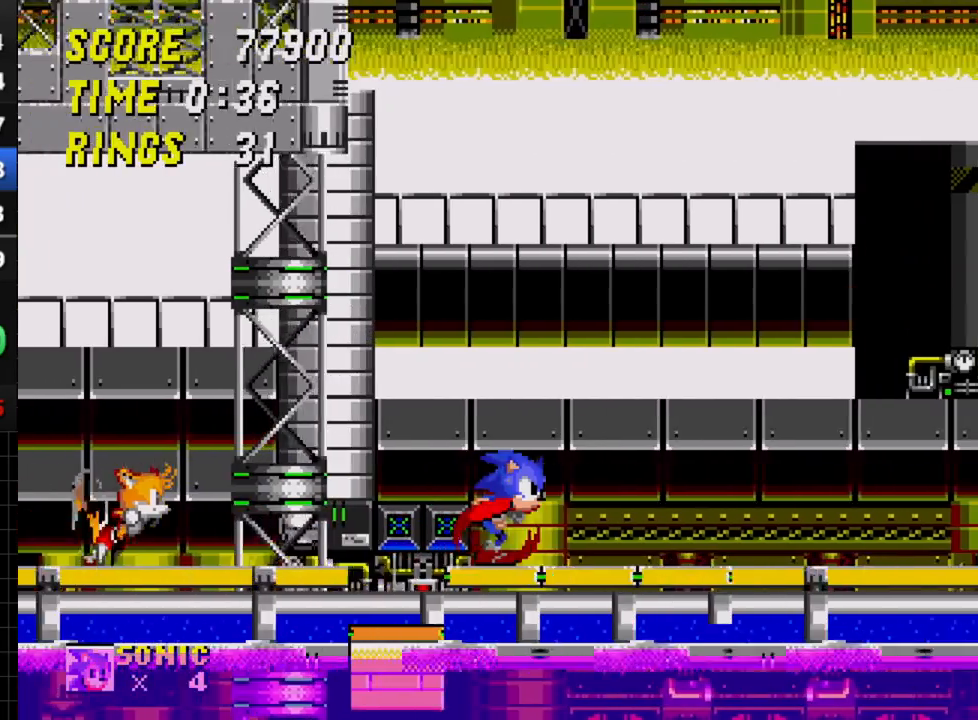
Gameplay with a controller; each line is a JSON object with the inputs held at the frame after it. "events" lists button and stick changes between this image and that frame as [ms after this image, input, new state], when the widget could be followed in between. Not read: L3 R3.
{"buttons": ["DPAD_RIGHT"], "events": [[17, "DPAD_RIGHT", "up"], [100, "DPAD_LEFT", "down"], [317, "DPAD_LEFT", "up"], [400, "DPAD_RIGHT", "down"]]}
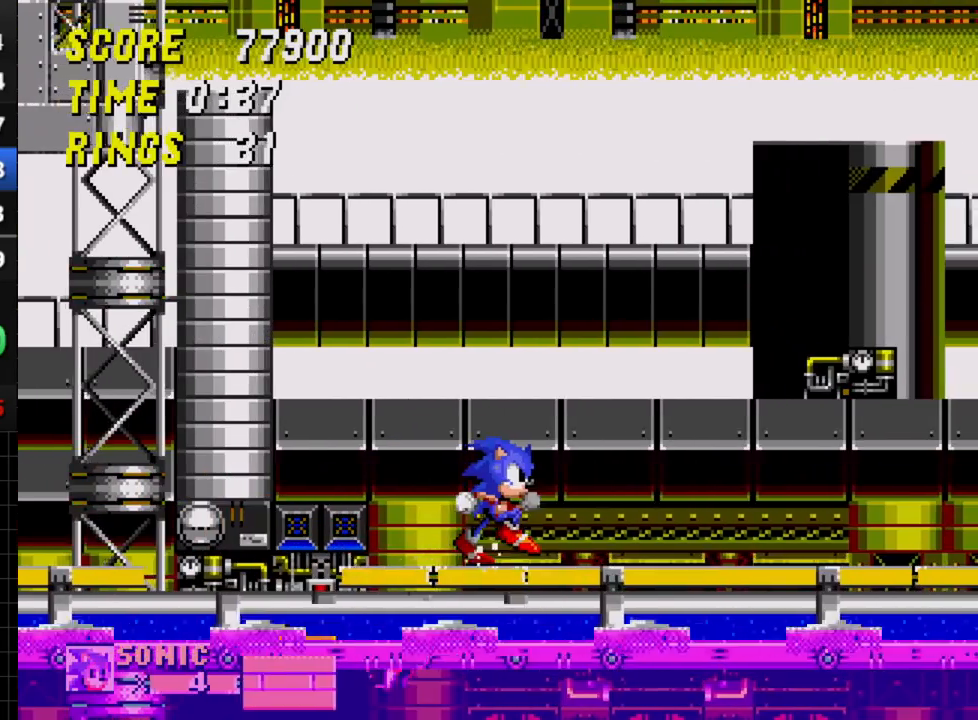
{"buttons": ["DPAD_RIGHT"], "events": []}
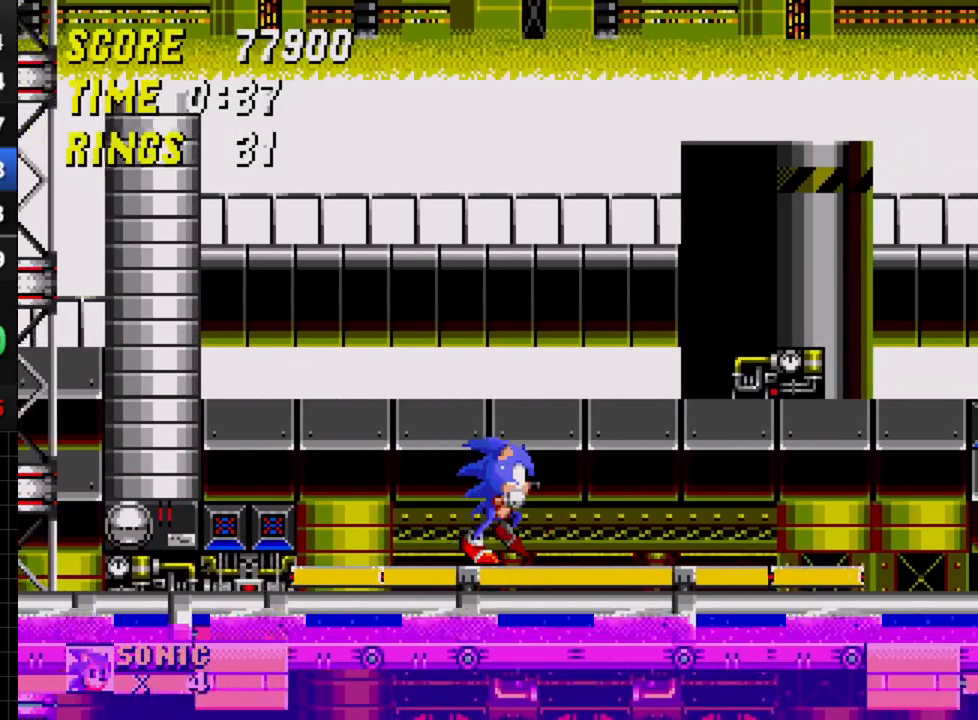
{"buttons": ["DPAD_RIGHT"], "events": [[167, "DPAD_RIGHT", "up"], [250, "DPAD_LEFT", "down"], [383, "DPAD_LEFT", "up"], [500, "DPAD_RIGHT", "down"]]}
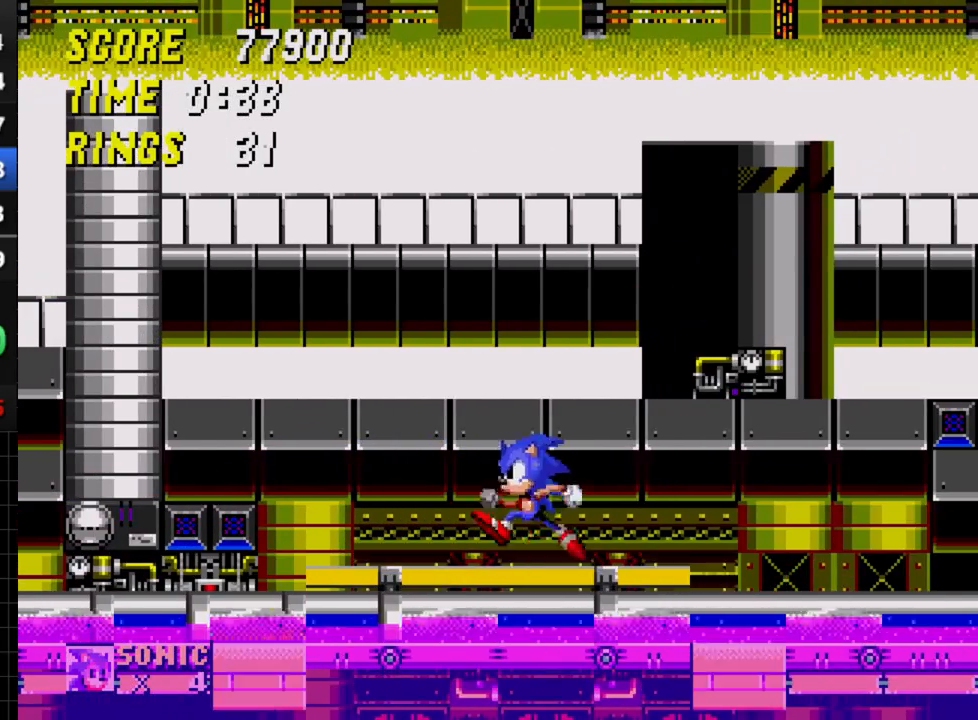
{"buttons": ["DPAD_RIGHT"], "events": [[167, "DPAD_RIGHT", "up"], [467, "DPAD_RIGHT", "down"]]}
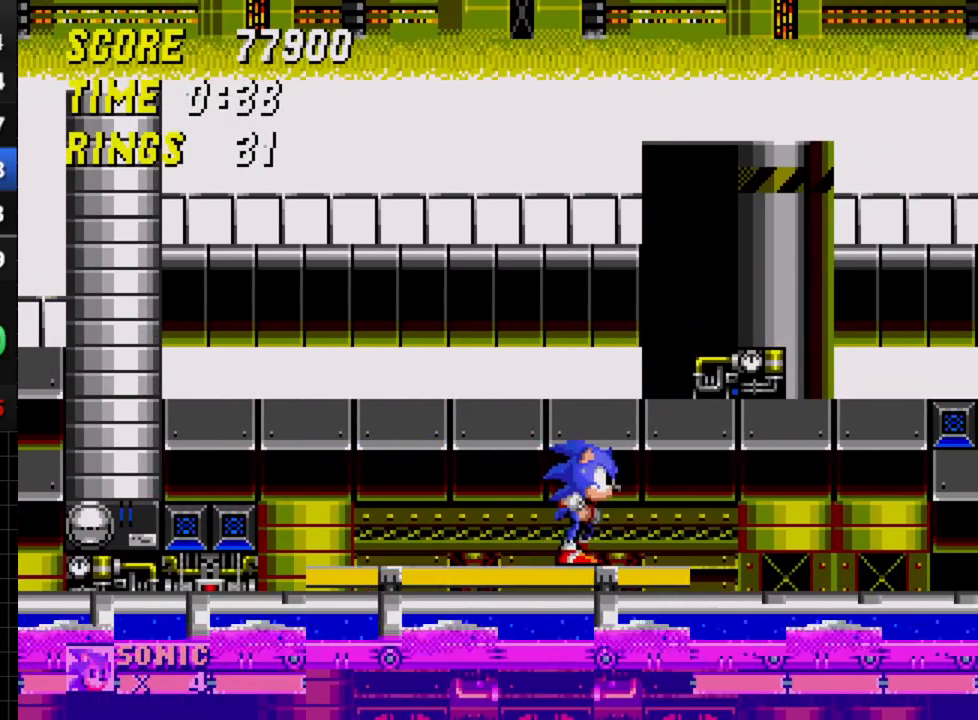
{"buttons": ["C", "DPAD_RIGHT"], "events": [[233, "DPAD_RIGHT", "up"], [367, "DPAD_RIGHT", "down"], [450, "C", "down"]]}
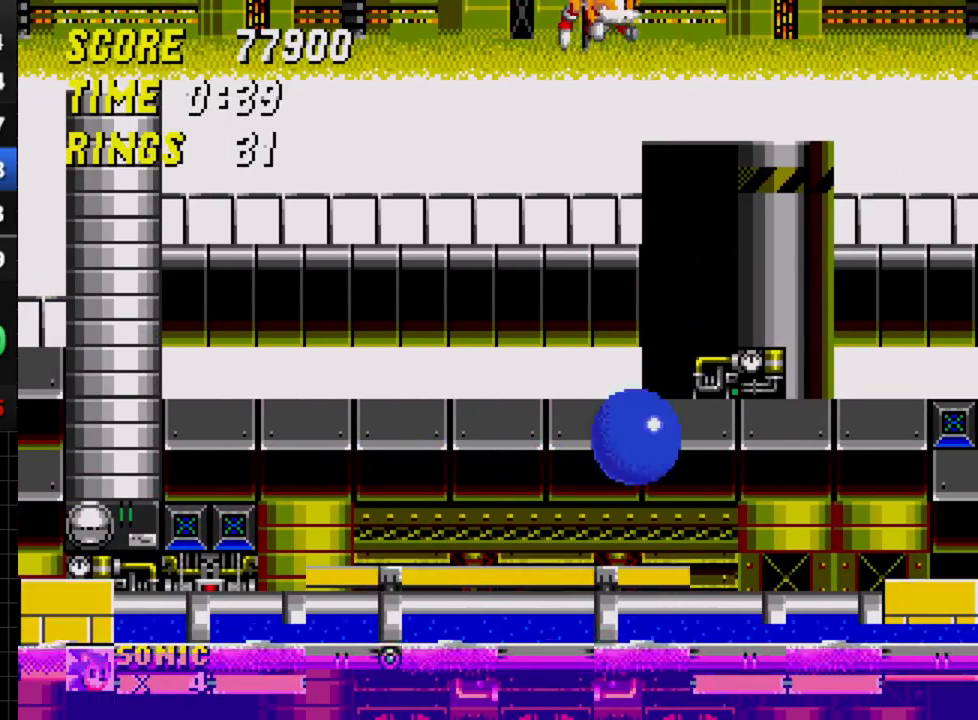
{"buttons": ["C", "DPAD_RIGHT"], "events": []}
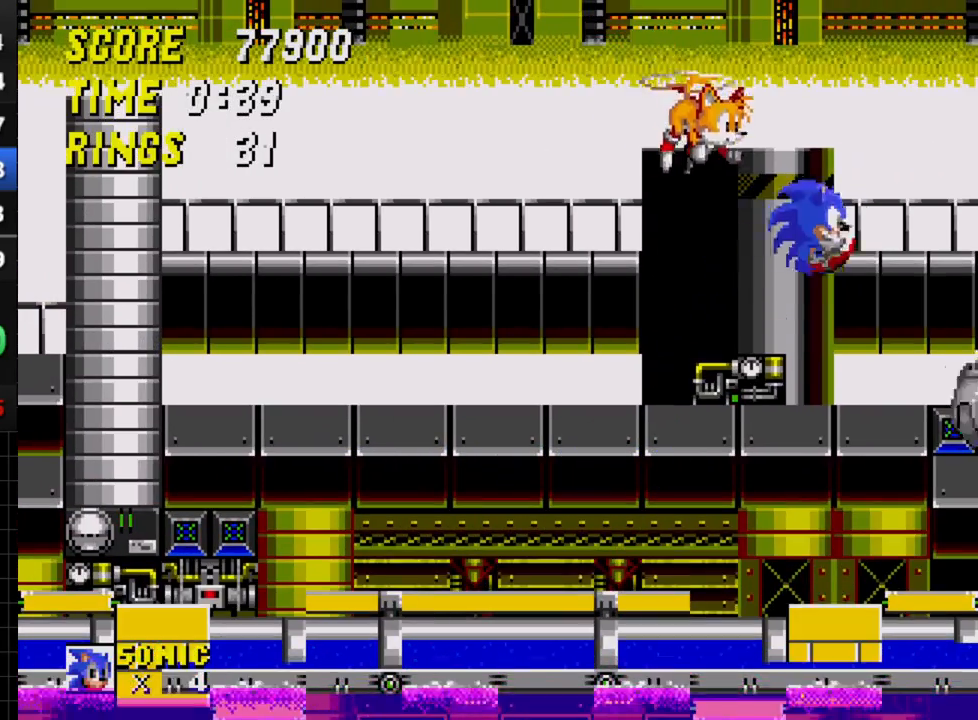
{"buttons": ["C", "DPAD_LEFT"], "events": [[400, "DPAD_RIGHT", "up"], [500, "DPAD_LEFT", "down"]]}
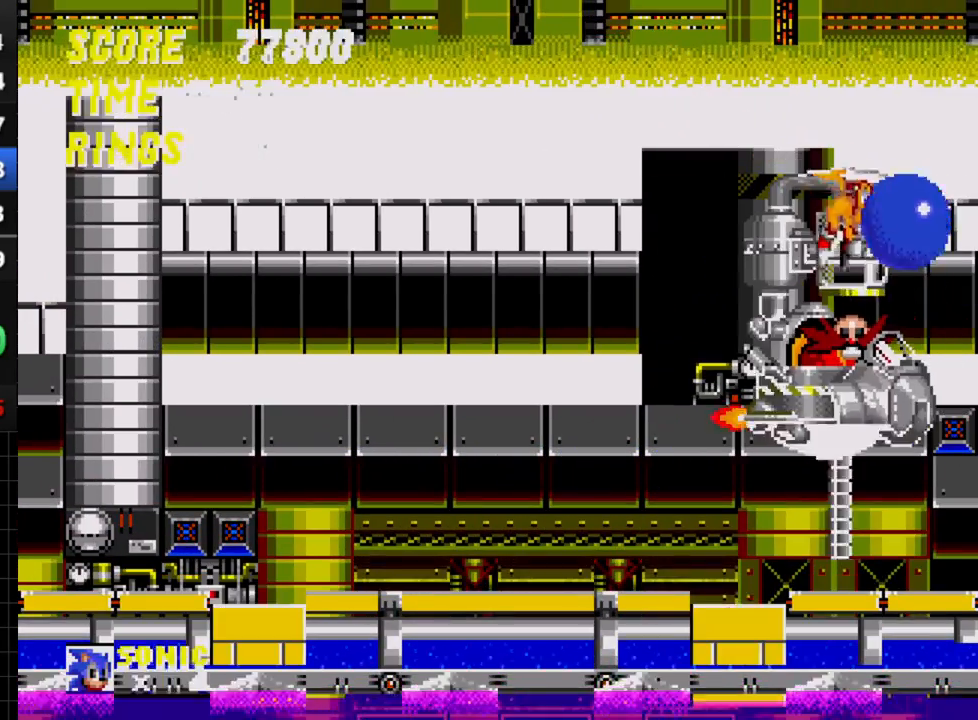
{"buttons": ["C", "DPAD_LEFT"], "events": []}
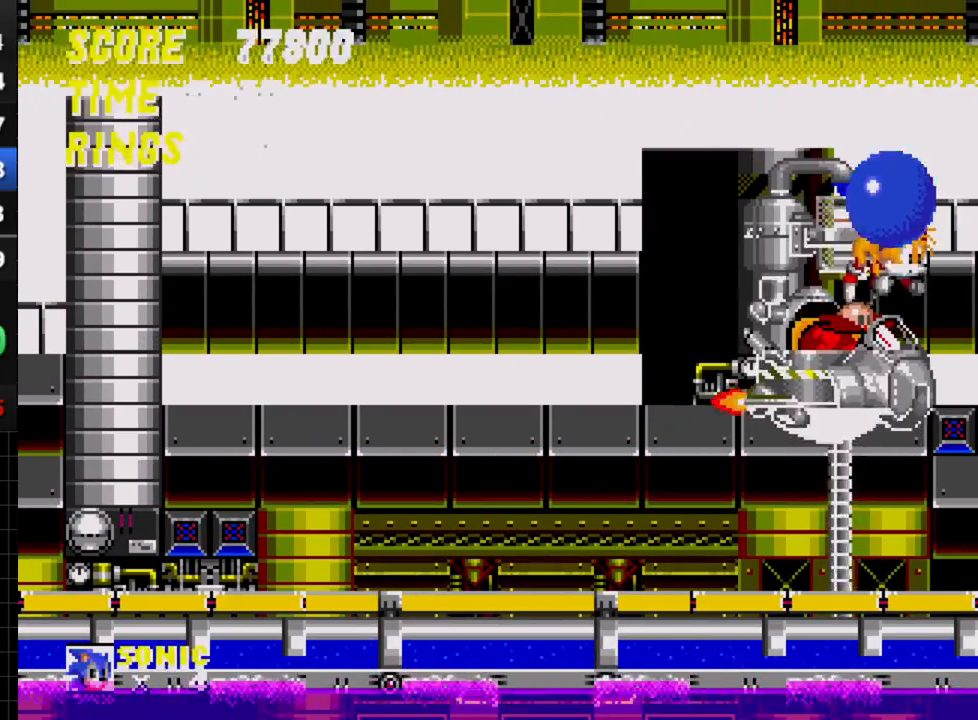
{"buttons": ["C", "DPAD_LEFT"], "events": [[67, "DPAD_LEFT", "up"], [333, "DPAD_LEFT", "down"]]}
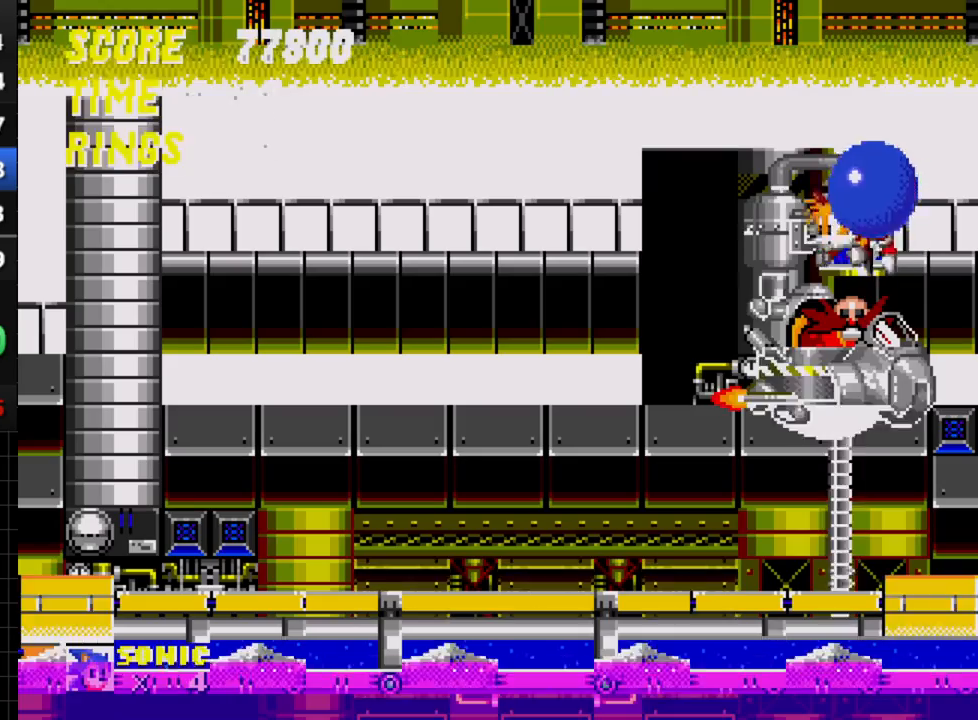
{"buttons": ["C"], "events": [[17, "DPAD_LEFT", "up"], [150, "DPAD_LEFT", "down"], [367, "DPAD_LEFT", "up"]]}
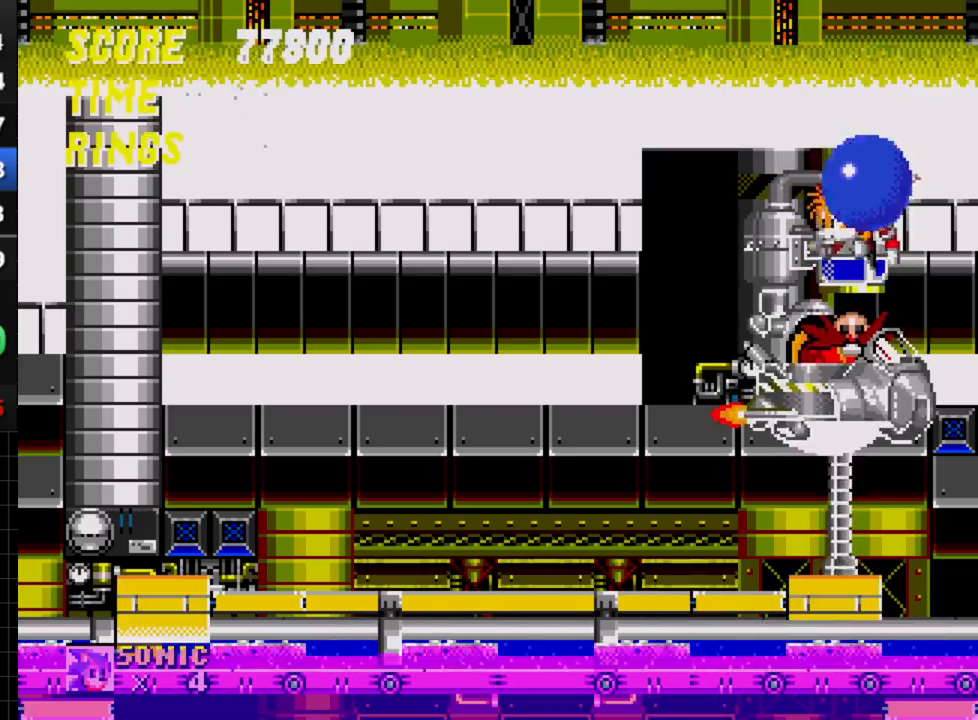
{"buttons": ["C"], "events": [[117, "DPAD_LEFT", "down"], [483, "DPAD_LEFT", "up"]]}
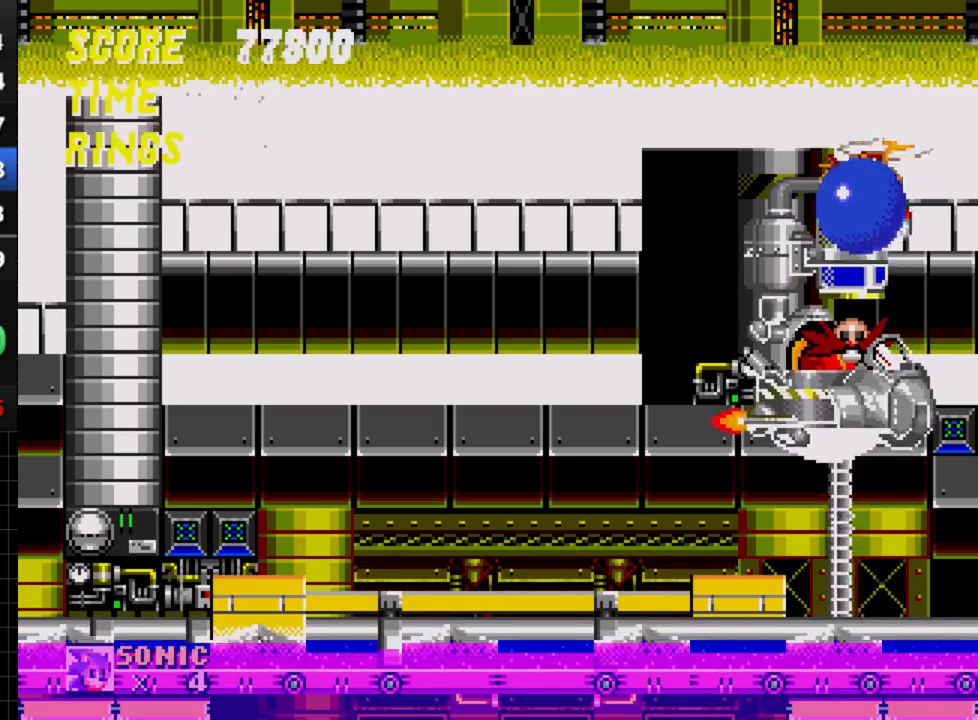
{"buttons": ["C", "DPAD_LEFT"], "events": [[167, "DPAD_LEFT", "down"]]}
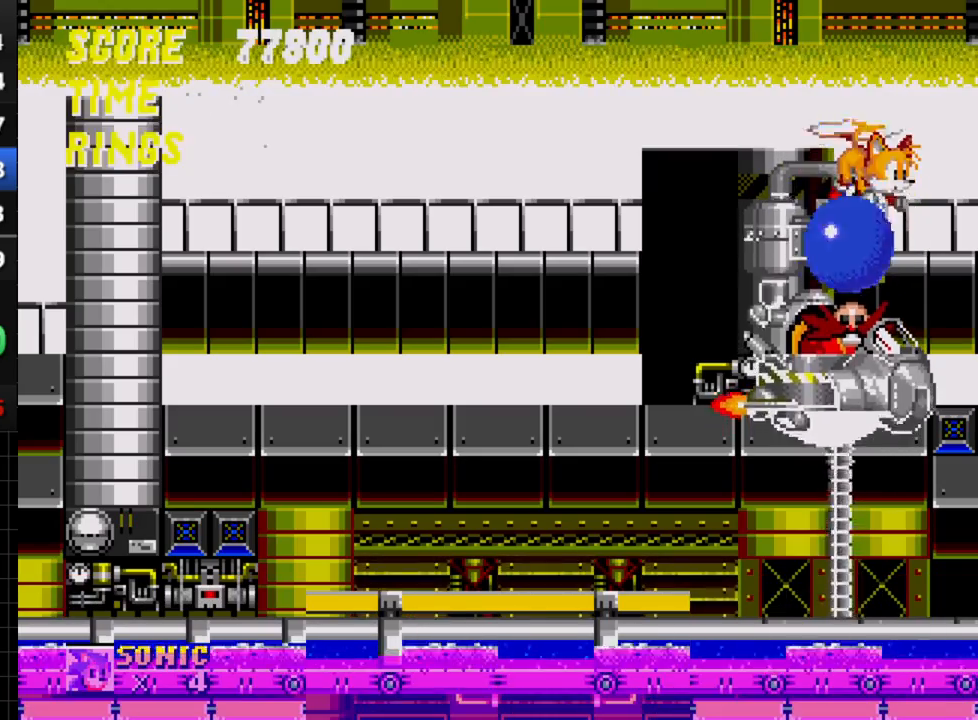
{"buttons": ["C", "DPAD_LEFT"], "events": [[200, "DPAD_LEFT", "up"], [367, "DPAD_LEFT", "down"]]}
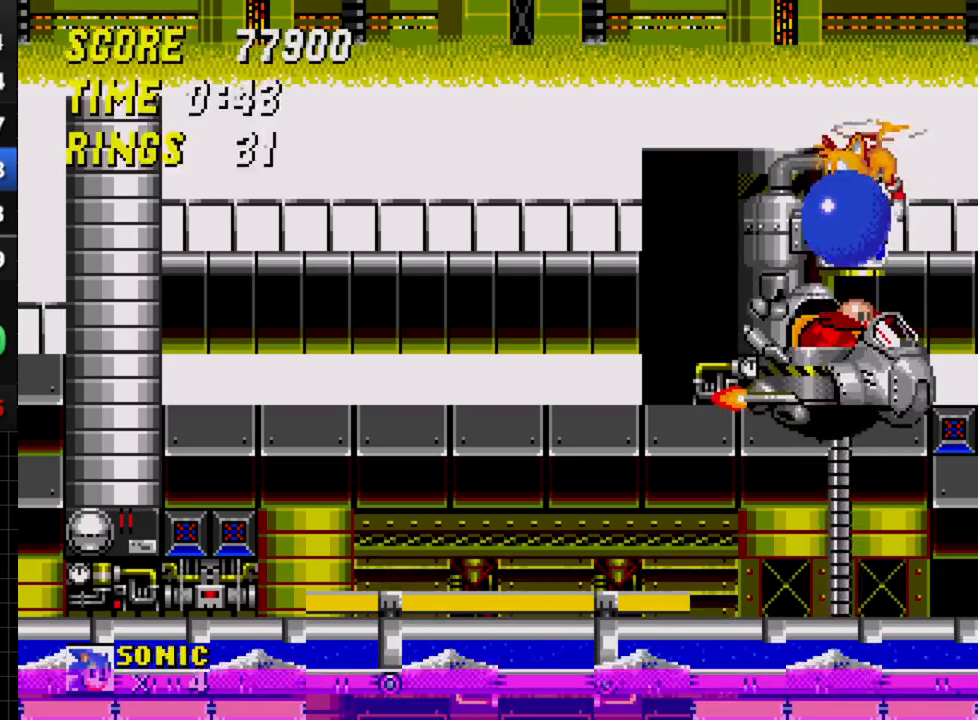
{"buttons": ["C"], "events": [[117, "DPAD_LEFT", "up"], [267, "DPAD_LEFT", "down"], [383, "DPAD_LEFT", "up"]]}
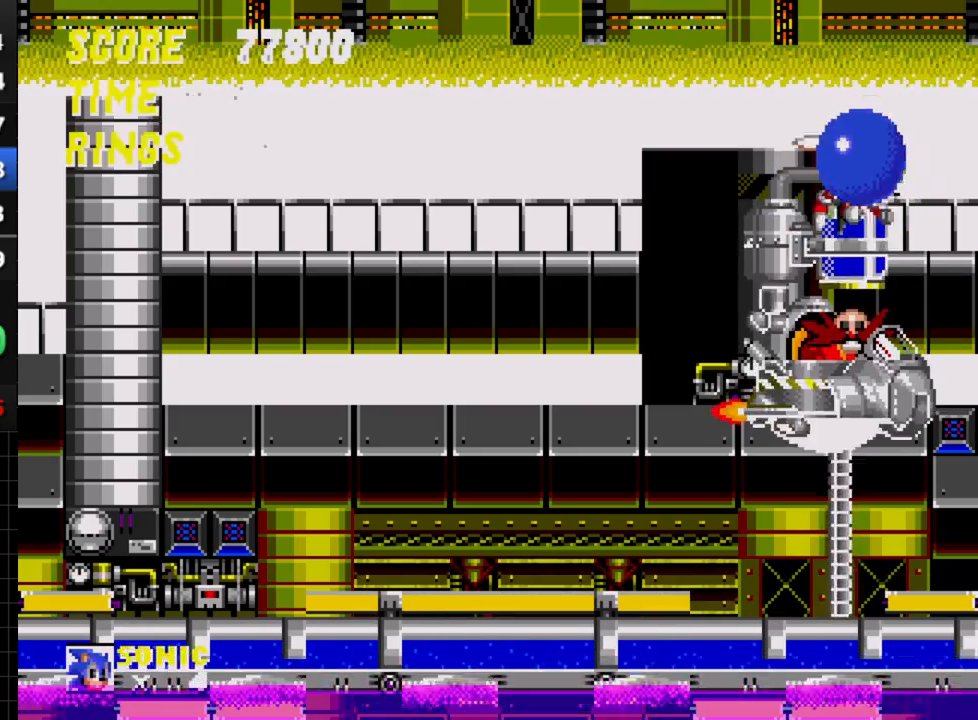
{"buttons": ["C", "DPAD_LEFT"], "events": [[33, "DPAD_LEFT", "down"]]}
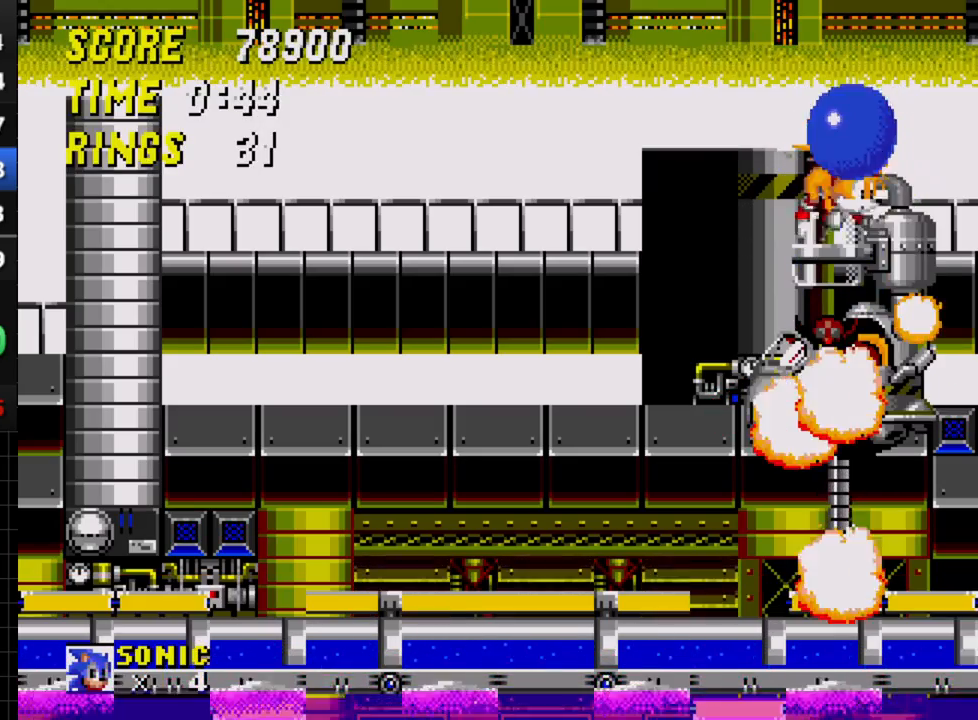
{"buttons": ["DPAD_LEFT"], "events": [[350, "C", "up"]]}
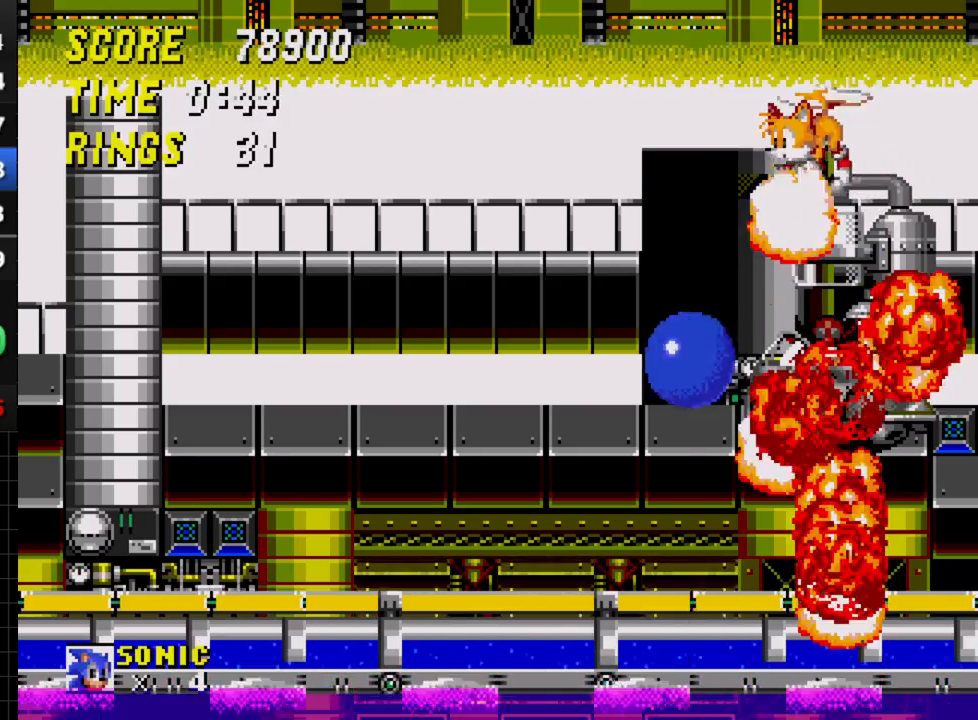
{"buttons": [], "events": [[50, "DPAD_LEFT", "up"], [300, "DPAD_RIGHT", "down"], [467, "DPAD_RIGHT", "up"]]}
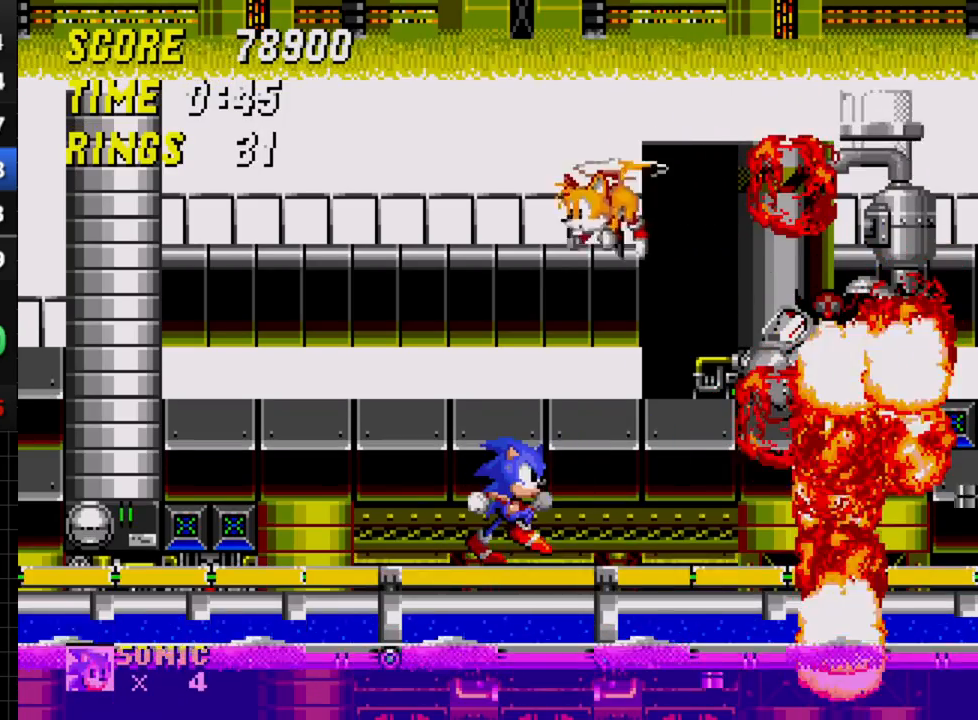
{"buttons": [], "events": []}
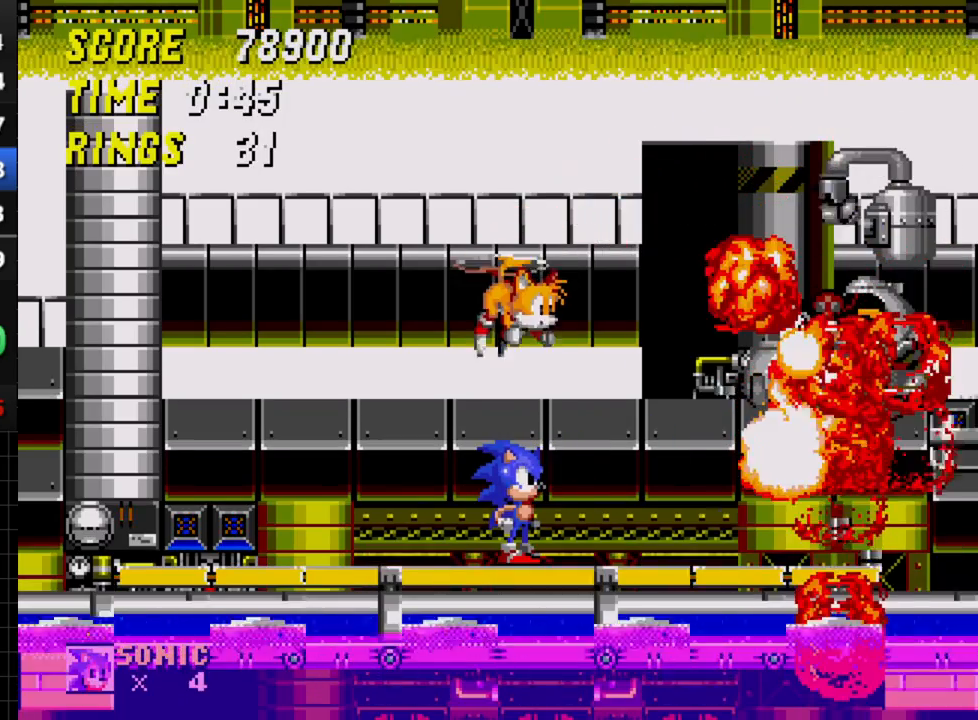
{"buttons": [], "events": []}
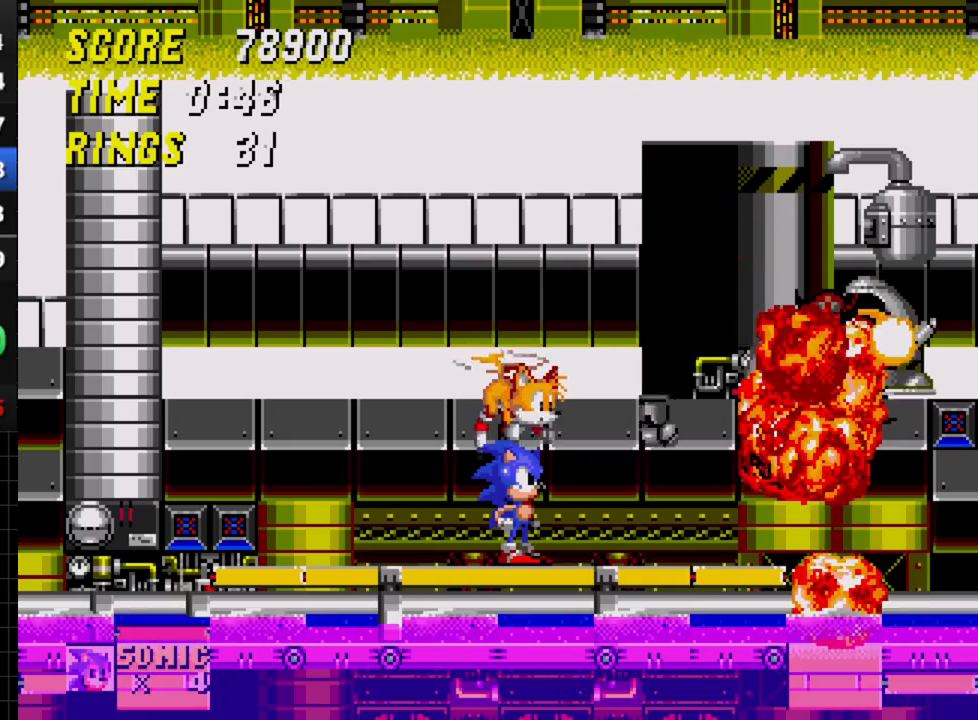
{"buttons": [], "events": []}
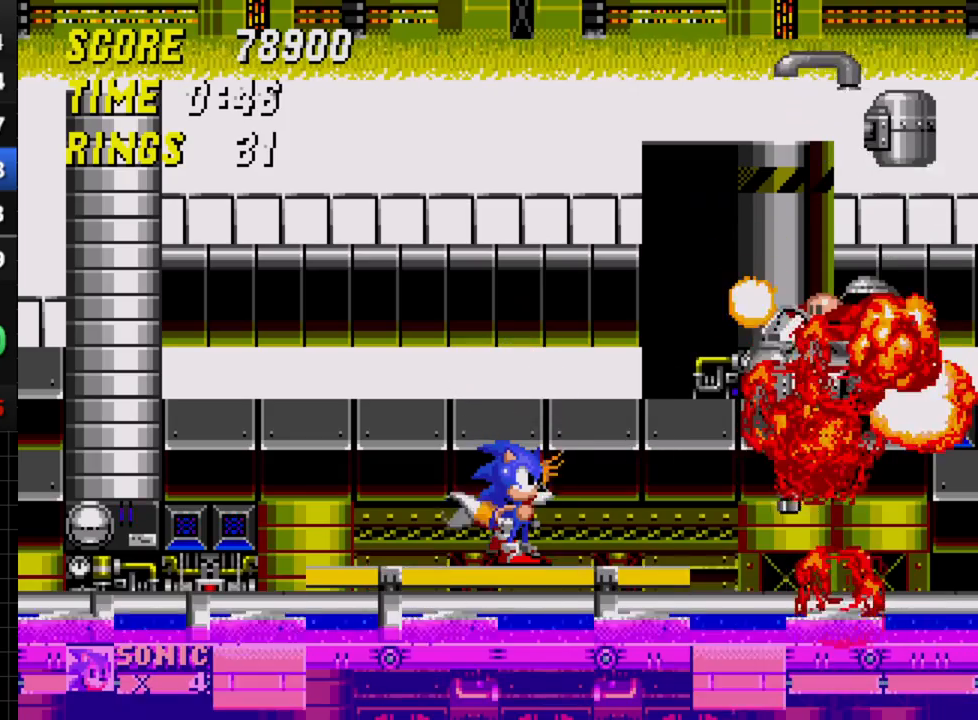
{"buttons": [], "events": []}
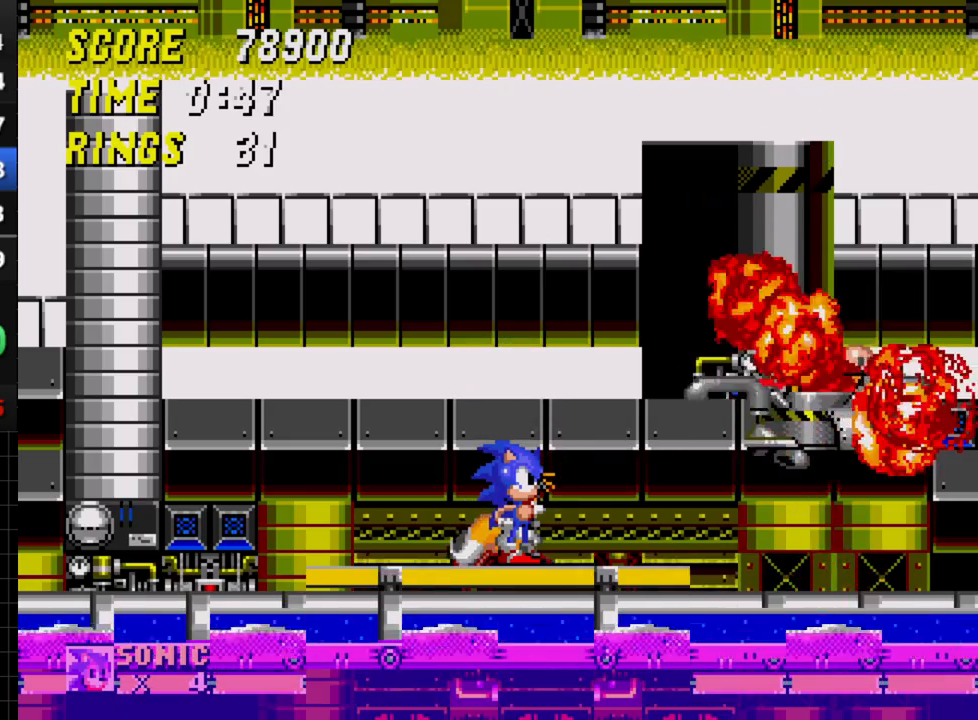
{"buttons": [], "events": []}